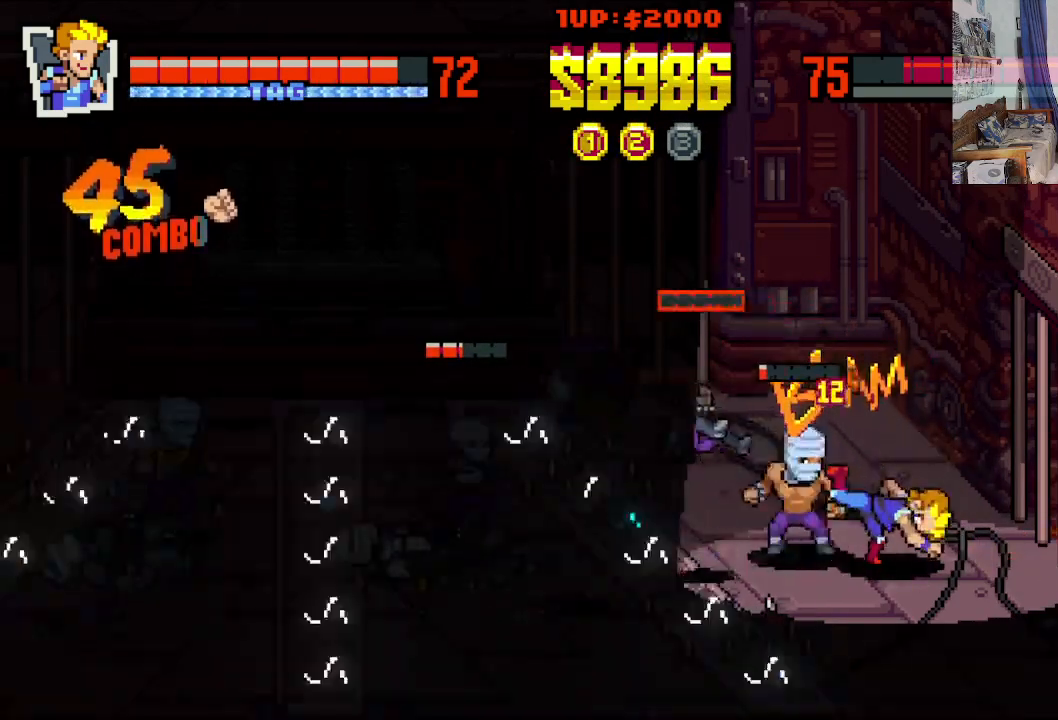
Gameplay with a controller (Xbox layout); each line is a JSON object with the inputs held at the frame after it. "events" lists button and stick changes between this image and that frame as [ms after this image, input, new state], when the widget could be followed in between. Not read: L1 L3 R1 R3 right_stick.
{"buttons": ["DPAD_DOWN", "DPAD_RIGHT"], "left_stick": "center", "events": [[83, "DPAD_DOWN", "down"], [83, "DPAD_RIGHT", "down"]]}
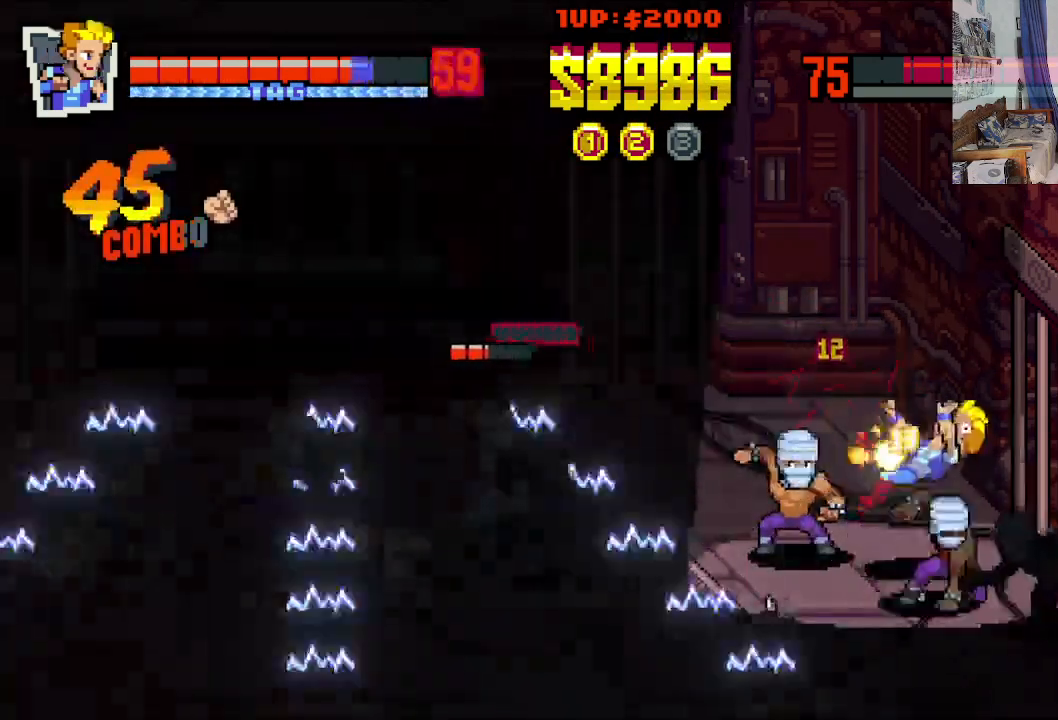
{"buttons": ["X", "DPAD_DOWN", "DPAD_LEFT"], "left_stick": "center", "events": [[450, "DPAD_RIGHT", "up"], [450, "X", "down"], [467, "DPAD_LEFT", "down"]]}
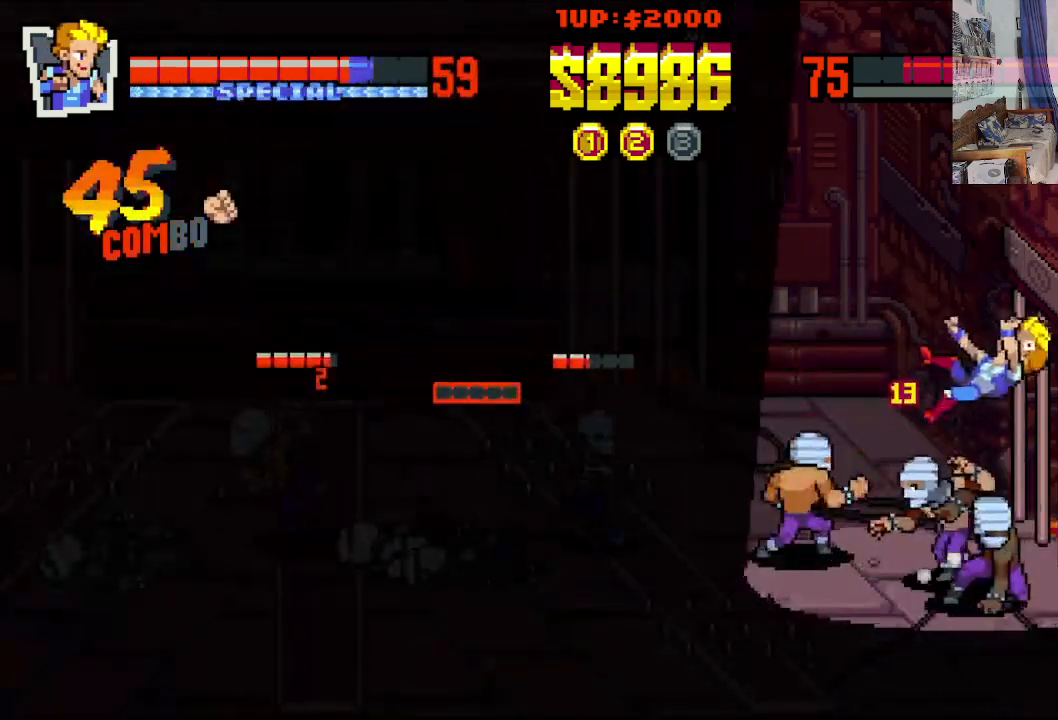
{"buttons": [], "left_stick": "center", "events": [[17, "X", "up"], [33, "DPAD_DOWN", "up"], [167, "DPAD_LEFT", "up"], [233, "DPAD_LEFT", "down"], [367, "X", "down"], [433, "X", "up"], [500, "DPAD_LEFT", "up"]]}
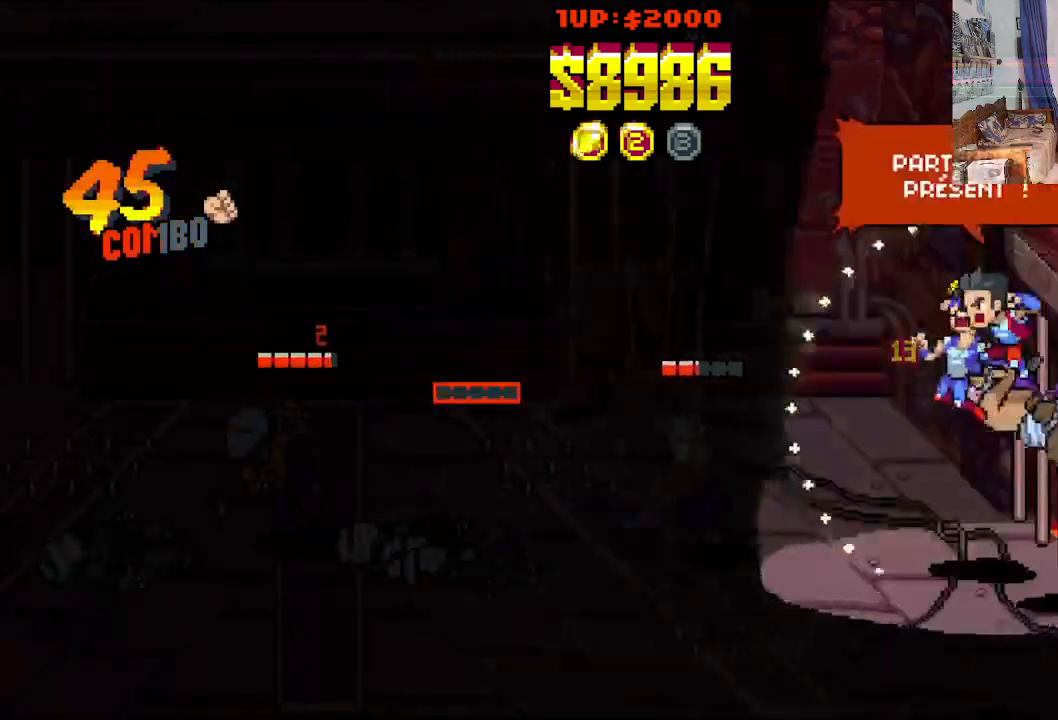
{"buttons": ["DPAD_DOWN", "DPAD_RIGHT"], "left_stick": "center", "events": [[17, "X", "down"], [67, "X", "up"], [167, "X", "down"], [233, "X", "up"], [367, "DPAD_RIGHT", "down"], [383, "DPAD_DOWN", "down"]]}
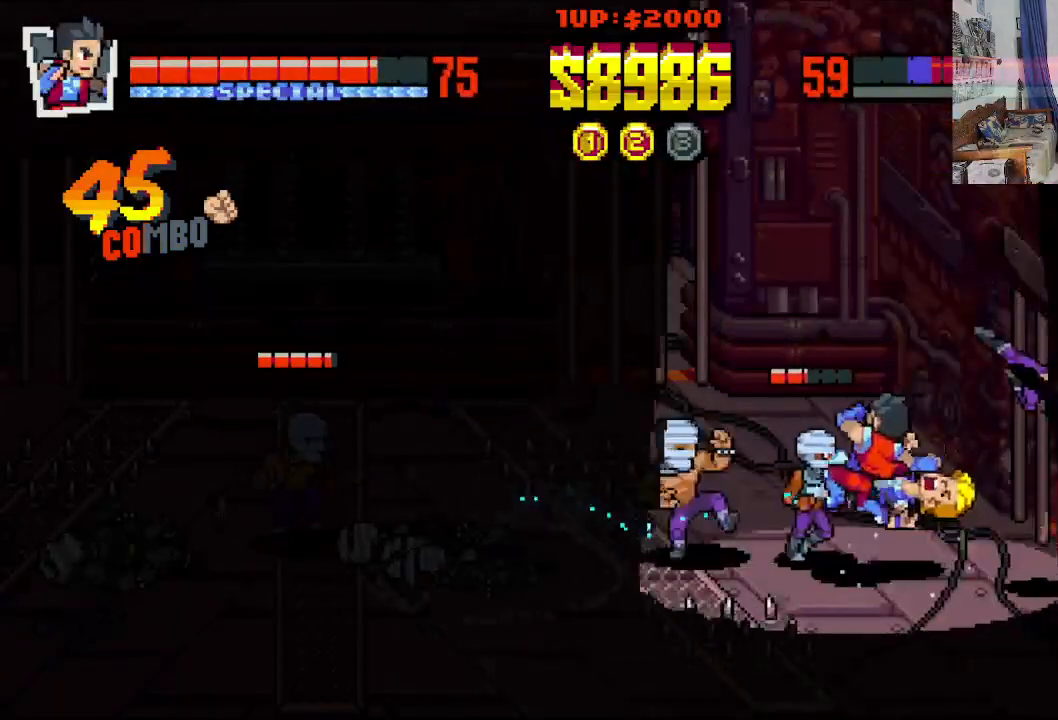
{"buttons": ["DPAD_RIGHT"], "left_stick": "center", "events": [[317, "DPAD_DOWN", "up"]]}
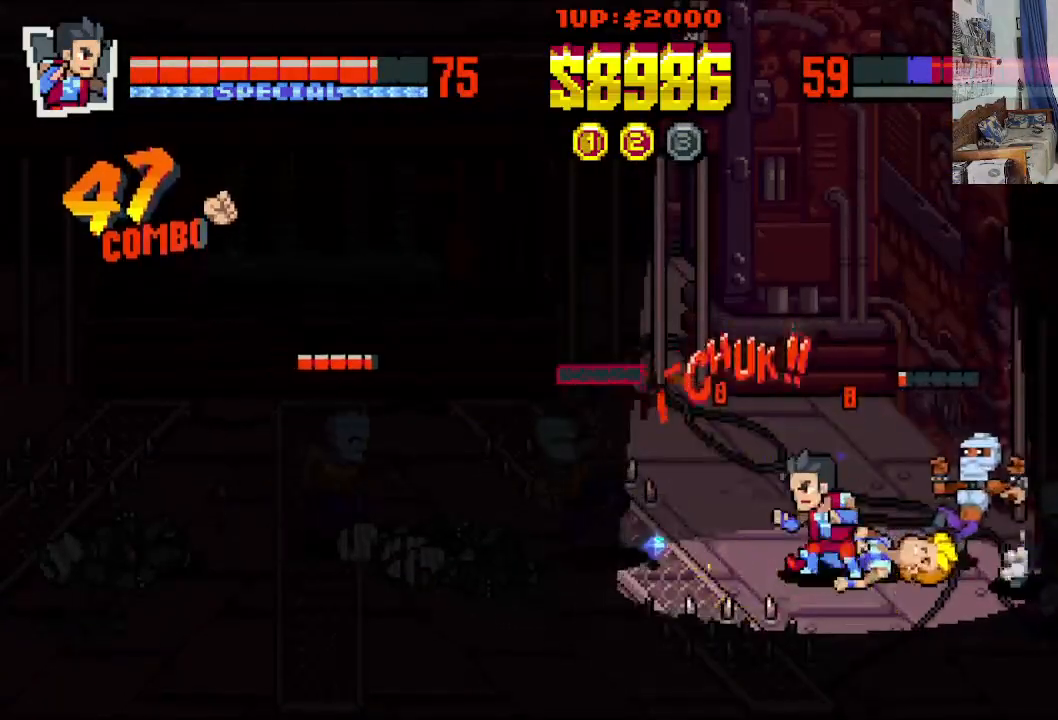
{"buttons": ["DPAD_LEFT"], "left_stick": "center", "events": [[50, "DPAD_RIGHT", "up"], [350, "DPAD_LEFT", "down"]]}
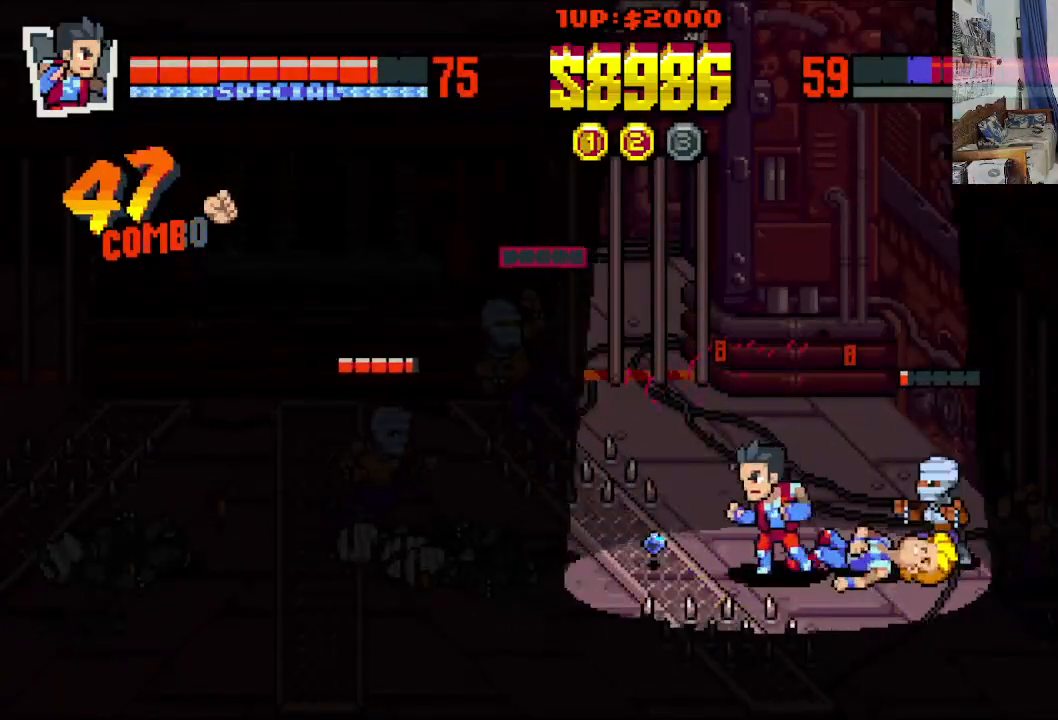
{"buttons": ["DPAD_RIGHT"], "left_stick": "center", "events": [[33, "DPAD_DOWN", "down"], [50, "DPAD_LEFT", "up"], [50, "DPAD_RIGHT", "down"], [67, "DPAD_DOWN", "up"], [117, "X", "down"], [183, "X", "up"], [250, "X", "down"], [317, "X", "up"], [383, "X", "down"], [467, "X", "up"]]}
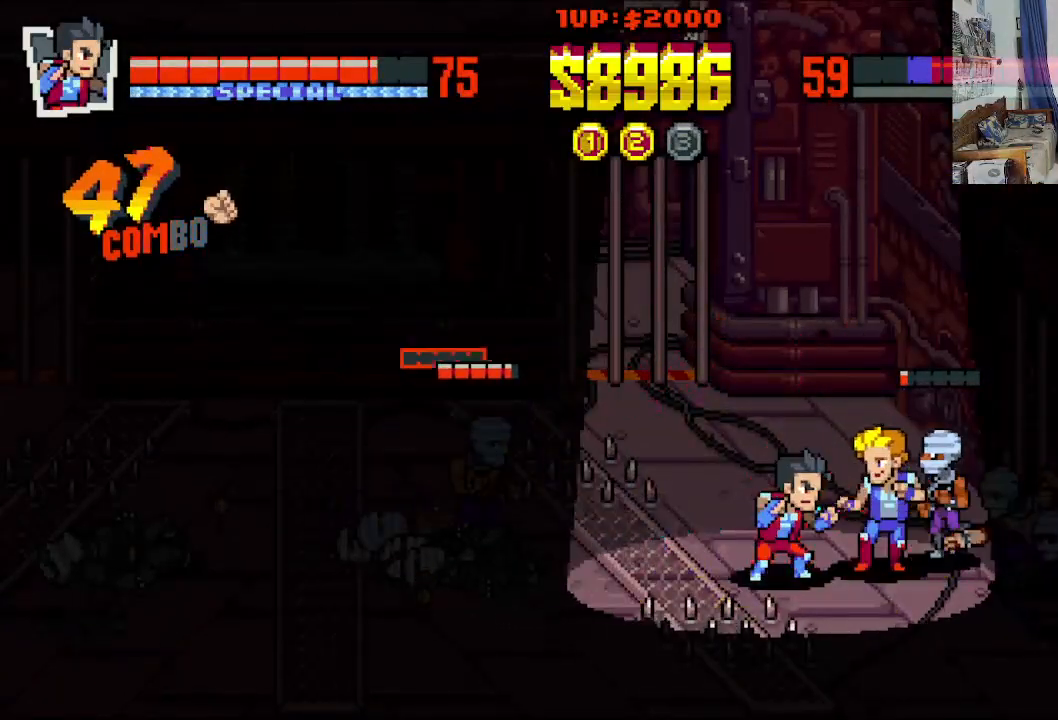
{"buttons": ["Y", "DPAD_RIGHT"], "left_stick": "center", "events": [[17, "X", "down"], [83, "X", "up"], [167, "Y", "down"], [250, "Y", "up"], [300, "Y", "down"], [383, "Y", "up"], [433, "Y", "down"]]}
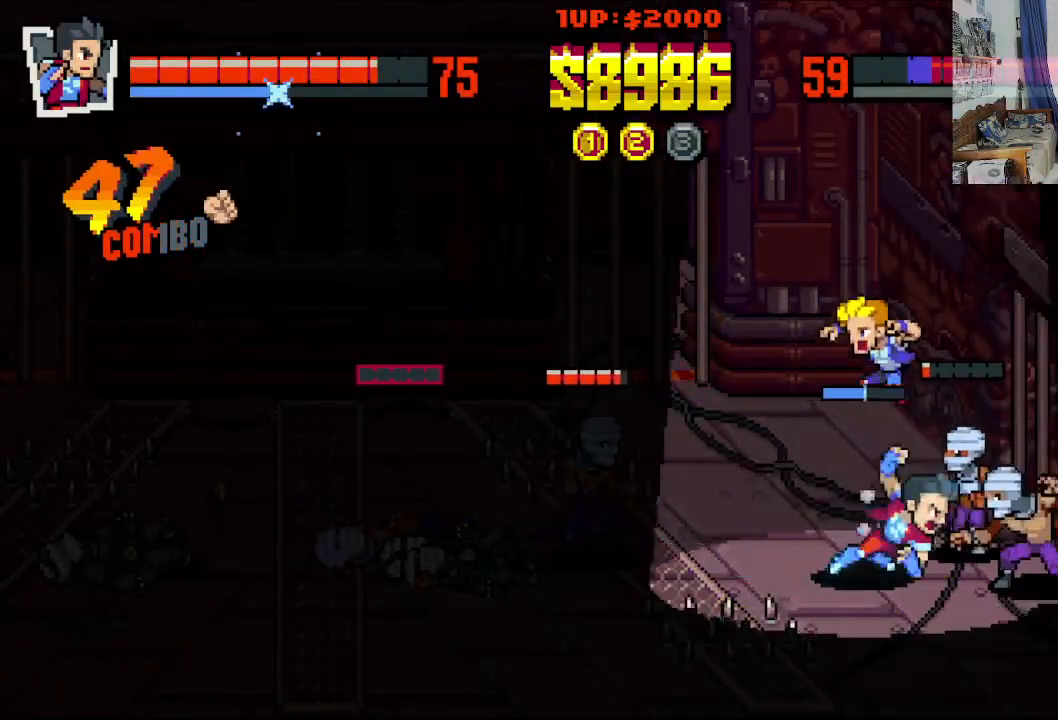
{"buttons": ["DPAD_RIGHT"], "left_stick": "center", "events": [[17, "Y", "up"], [83, "Y", "down"], [183, "Y", "up"], [267, "X", "down"], [333, "X", "up"], [400, "X", "down"], [483, "X", "up"]]}
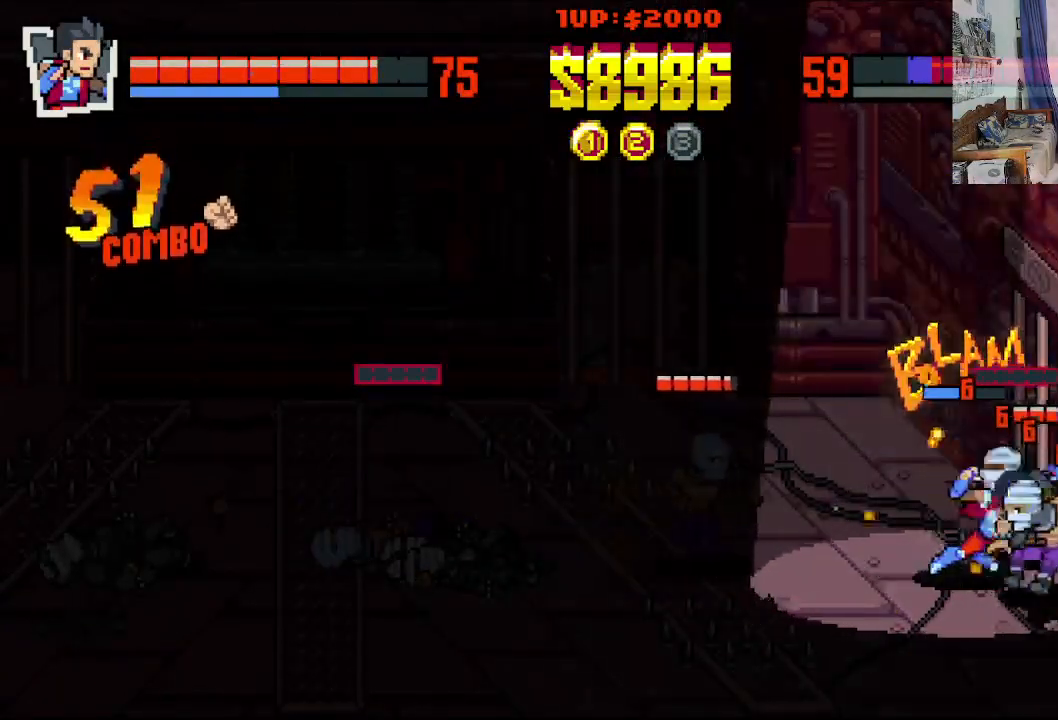
{"buttons": ["DPAD_RIGHT"], "left_stick": "center", "events": [[33, "X", "down"], [133, "X", "up"], [200, "X", "down"], [283, "X", "up"], [350, "X", "down"], [433, "X", "up"]]}
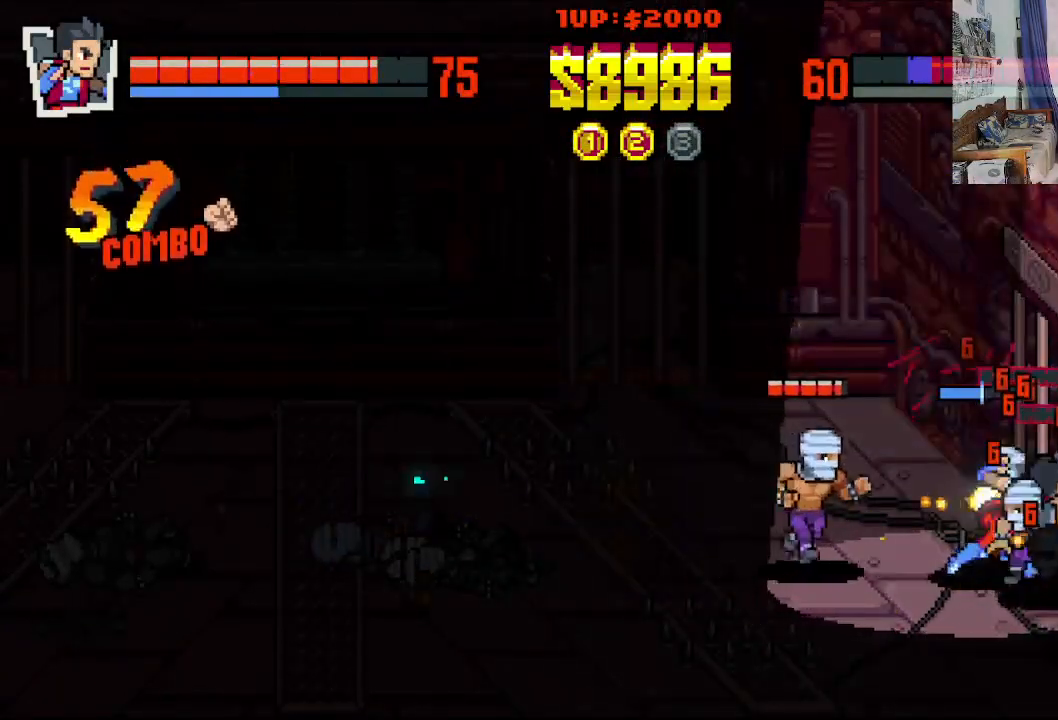
{"buttons": ["X", "DPAD_RIGHT"], "left_stick": "center", "events": [[17, "X", "down"], [100, "X", "up"], [167, "X", "down"], [267, "X", "up"], [333, "X", "down"], [417, "X", "up"], [483, "X", "down"]]}
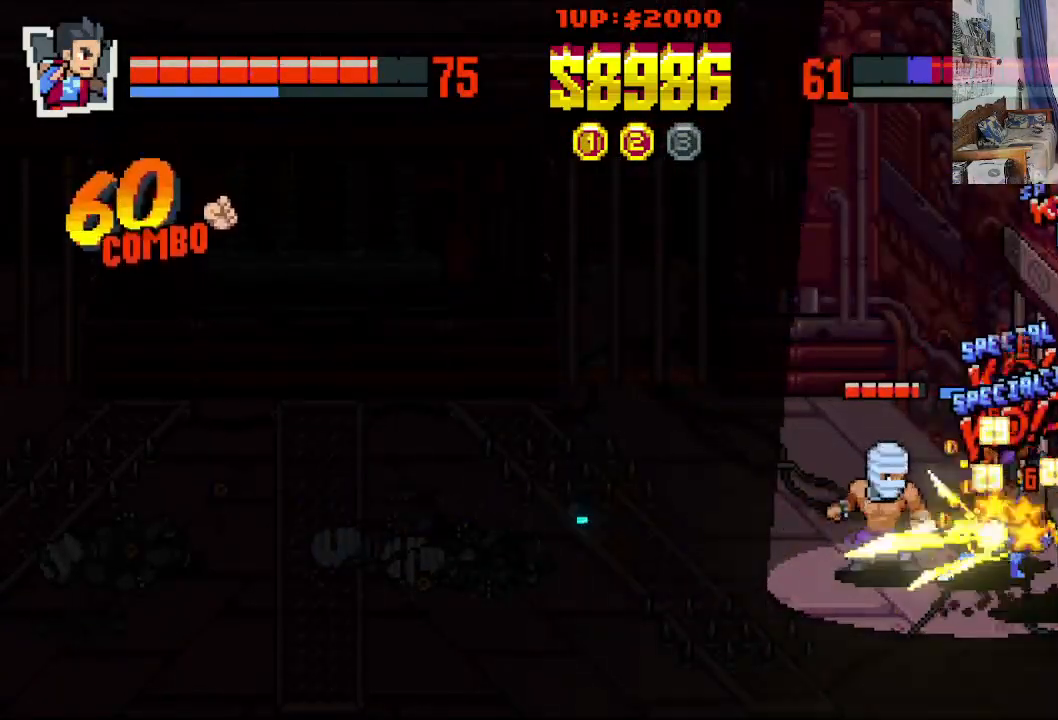
{"buttons": ["DPAD_DOWN", "DPAD_LEFT"], "left_stick": "center", "events": [[50, "DPAD_RIGHT", "up"], [83, "X", "up"], [150, "X", "down"], [250, "X", "up"], [283, "DPAD_LEFT", "down"], [317, "X", "down"], [350, "DPAD_DOWN", "down"], [400, "X", "up"]]}
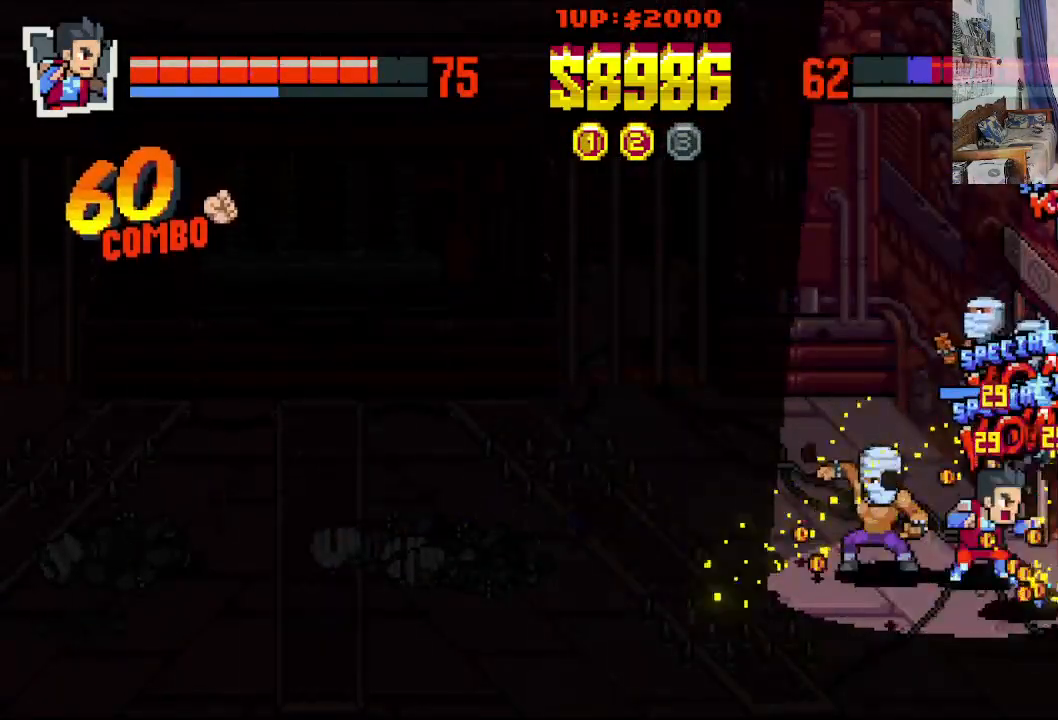
{"buttons": ["X", "DPAD_LEFT"], "left_stick": "center", "events": [[17, "X", "down"], [83, "X", "up"], [167, "X", "down"], [250, "X", "up"], [317, "X", "down"], [433, "DPAD_DOWN", "up"]]}
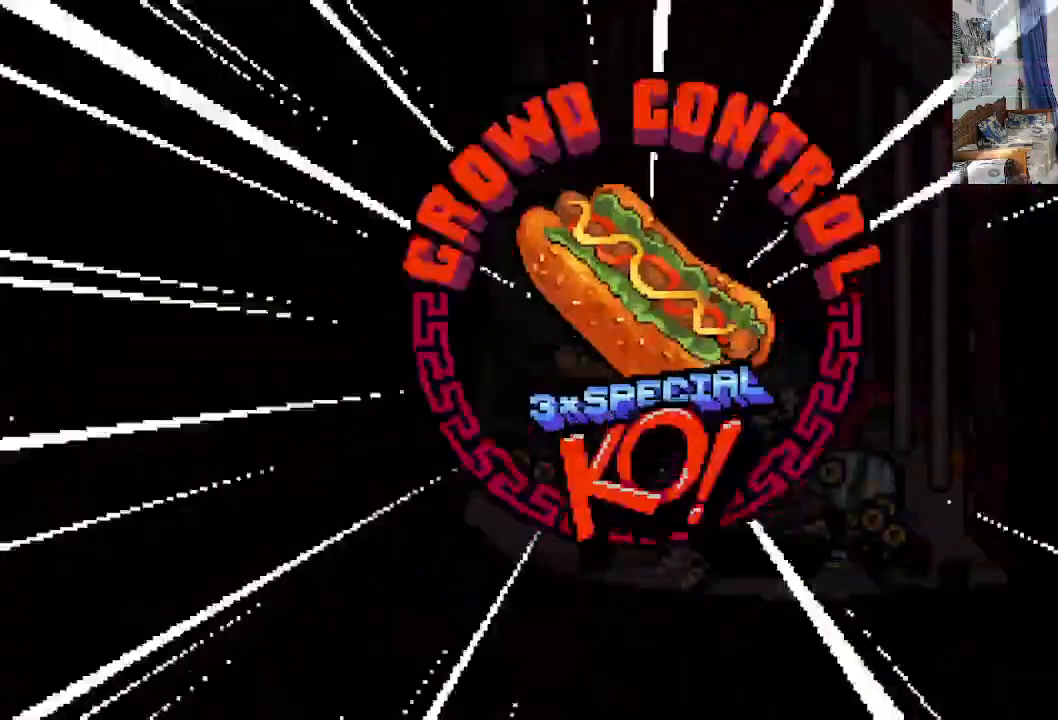
{"buttons": ["X"], "left_stick": "center", "events": [[233, "DPAD_LEFT", "up"], [450, "X", "up"], [500, "X", "down"]]}
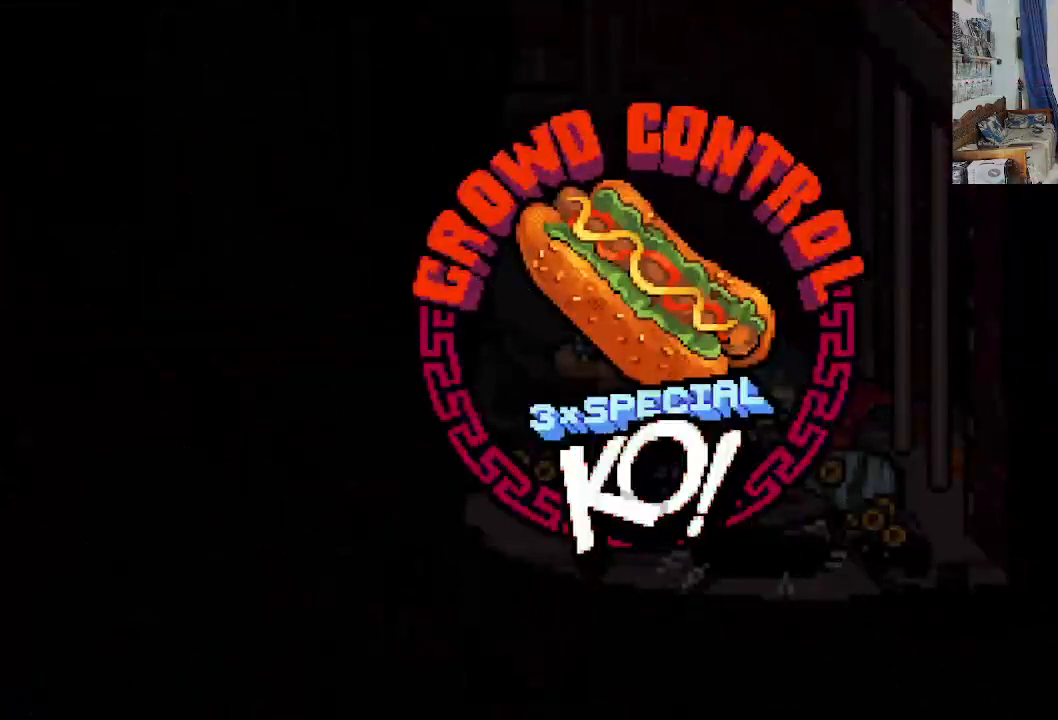
{"buttons": [], "left_stick": "center", "events": [[100, "X", "up"], [183, "X", "down"], [283, "X", "up"], [367, "X", "down"], [467, "X", "up"]]}
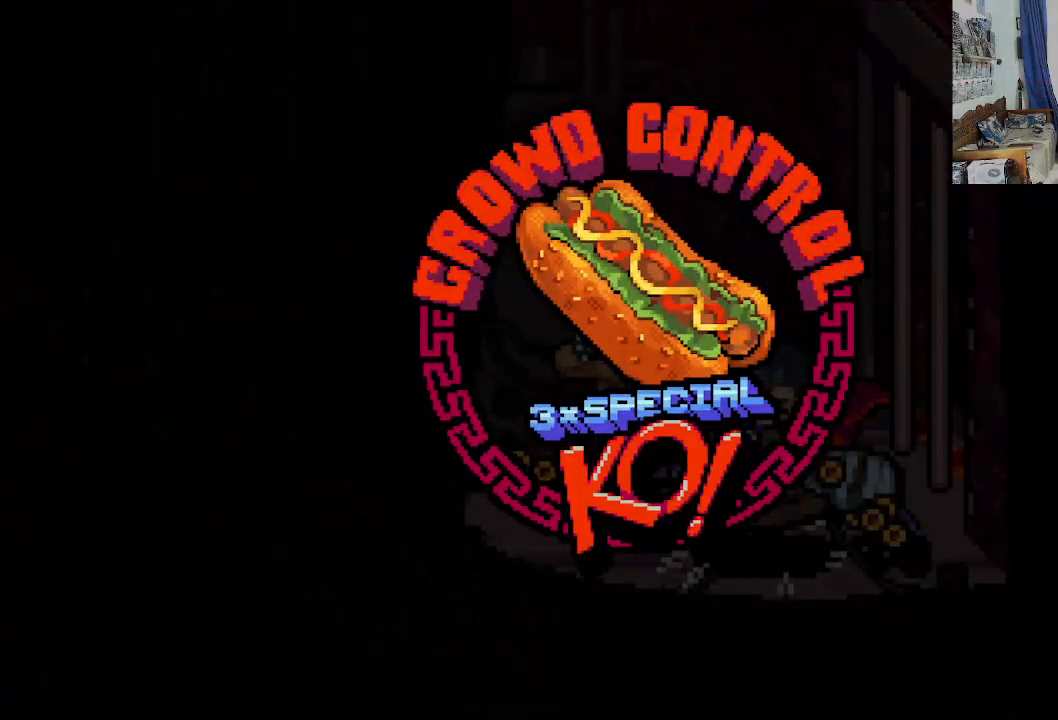
{"buttons": ["X", "DPAD_RIGHT"], "left_stick": "center", "events": [[50, "X", "down"], [183, "DPAD_RIGHT", "down"], [183, "X", "up"], [233, "X", "down"], [333, "X", "up"], [433, "X", "down"]]}
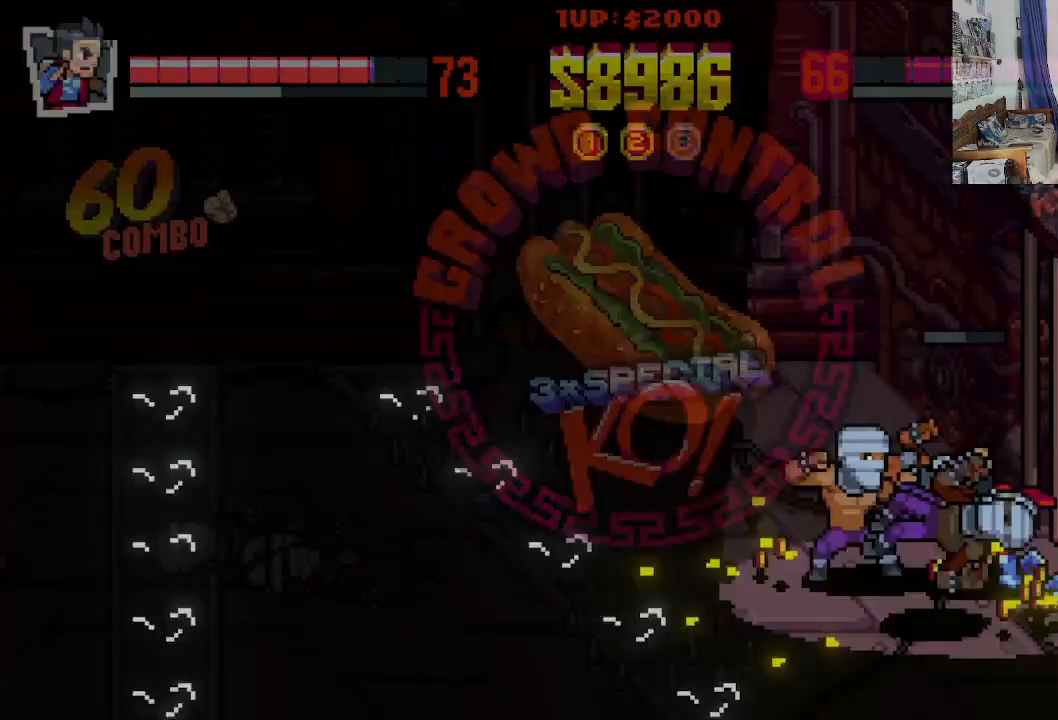
{"buttons": ["X", "DPAD_RIGHT"], "left_stick": "center", "events": [[17, "X", "up"], [83, "X", "down"], [183, "X", "up"], [283, "X", "down"], [333, "X", "up"], [433, "X", "down"]]}
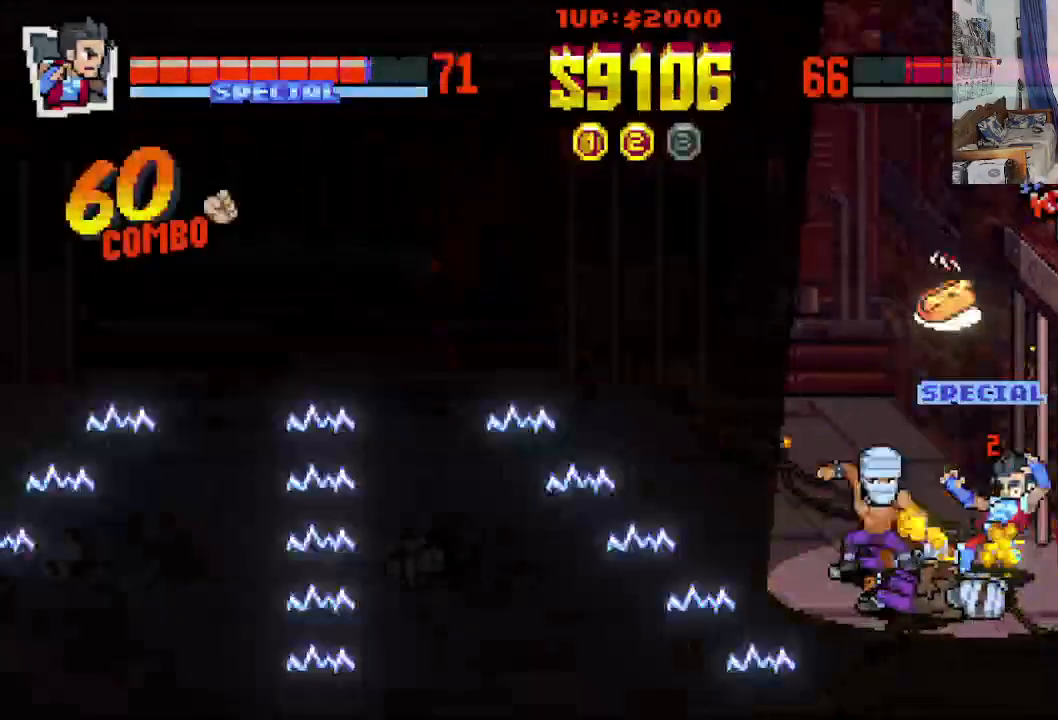
{"buttons": ["X", "DPAD_LEFT"], "left_stick": "center", "events": [[33, "X", "up"], [83, "DPAD_LEFT", "down"], [83, "DPAD_RIGHT", "up"], [133, "X", "down"], [383, "DPAD_DOWN", "down"], [433, "DPAD_DOWN", "up"]]}
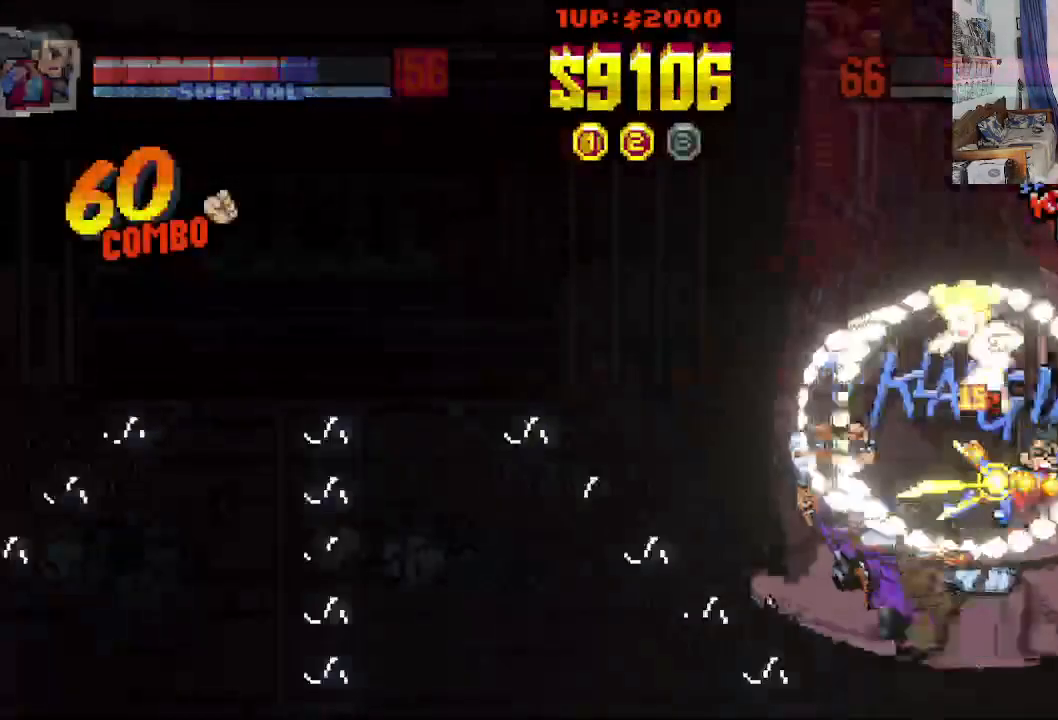
{"buttons": ["X", "DPAD_DOWN", "DPAD_RIGHT"], "left_stick": "center", "events": [[433, "DPAD_DOWN", "down"], [433, "DPAD_LEFT", "up"], [450, "DPAD_RIGHT", "down"]]}
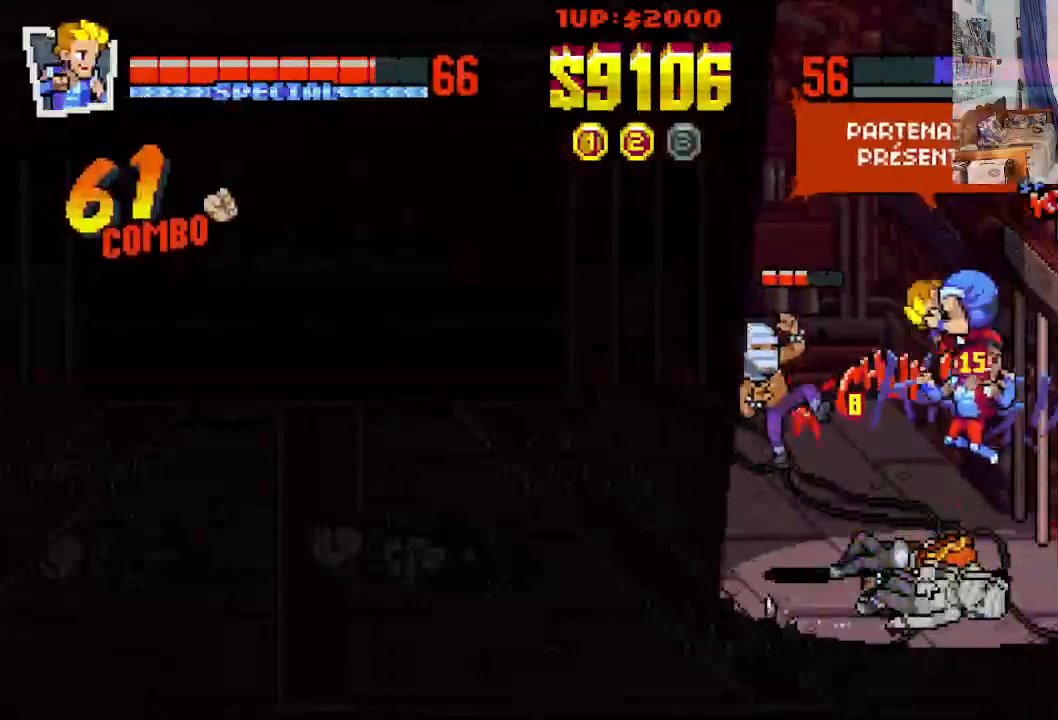
{"buttons": [], "left_stick": "center", "events": [[50, "DPAD_DOWN", "up"], [67, "X", "up"], [450, "DPAD_RIGHT", "up"]]}
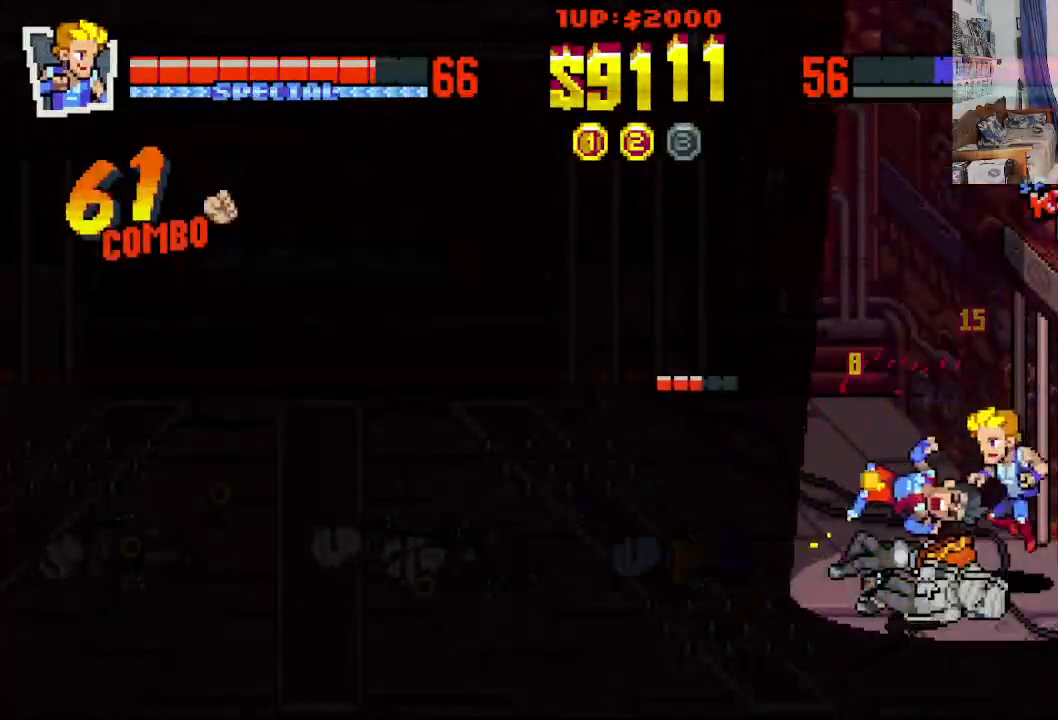
{"buttons": ["DPAD_DOWN", "DPAD_LEFT"], "left_stick": "center", "events": [[333, "DPAD_LEFT", "down"], [417, "DPAD_DOWN", "down"]]}
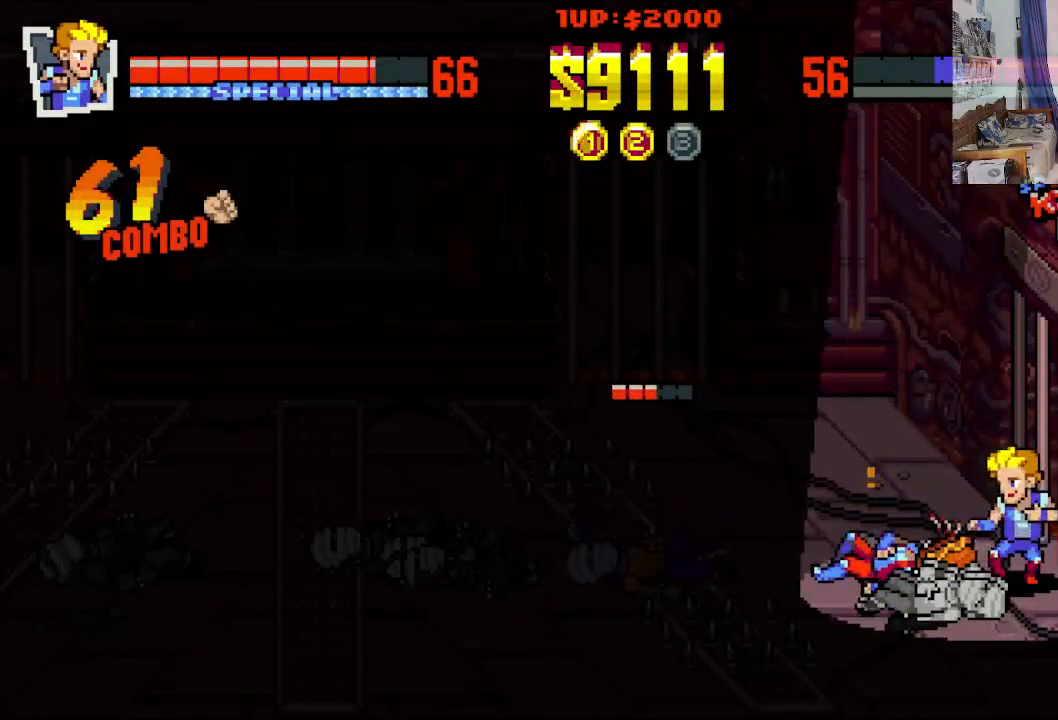
{"buttons": [], "left_stick": "center", "events": [[33, "DPAD_DOWN", "up"], [150, "DPAD_LEFT", "up"]]}
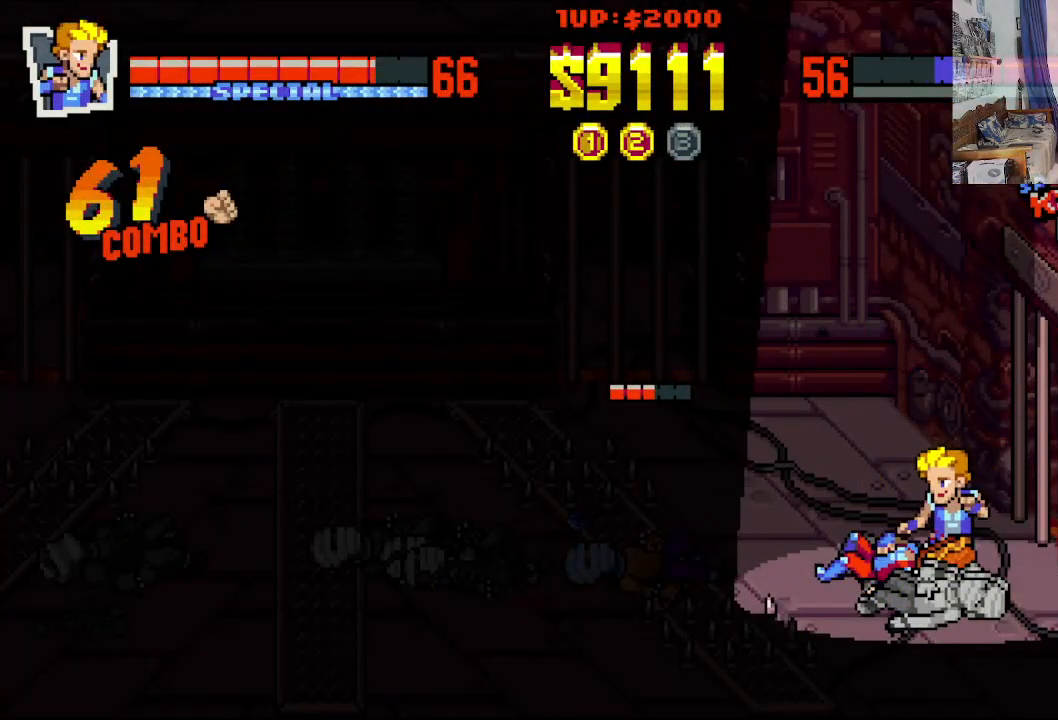
{"buttons": [], "left_stick": "center", "events": []}
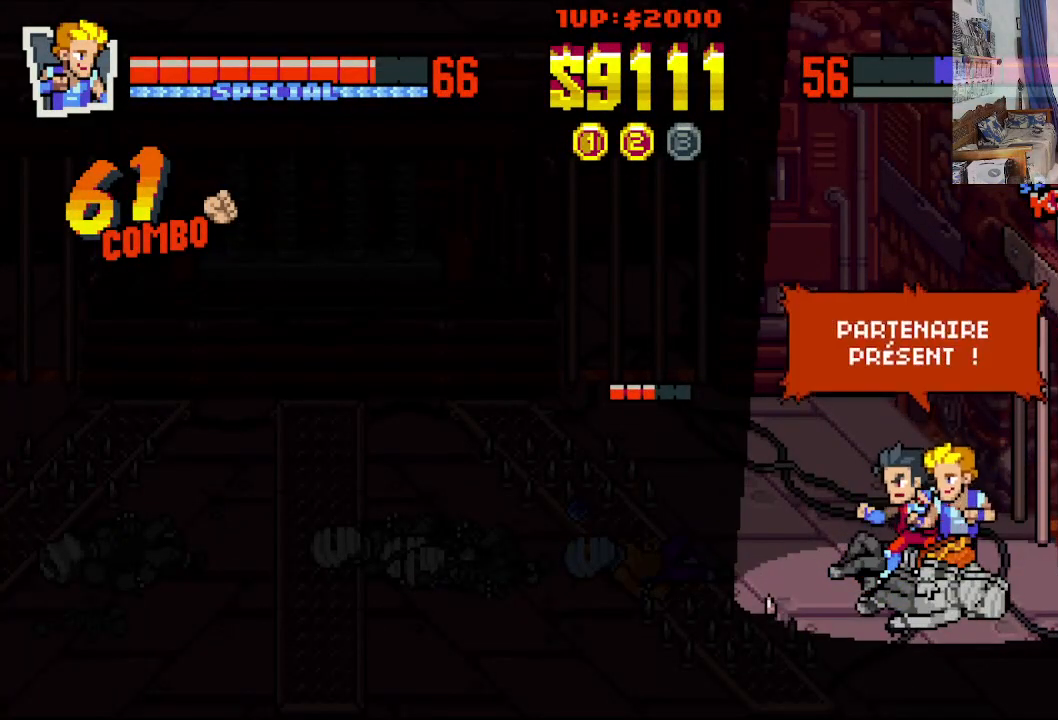
{"buttons": ["DPAD_RIGHT"], "left_stick": "center", "events": [[400, "DPAD_RIGHT", "down"]]}
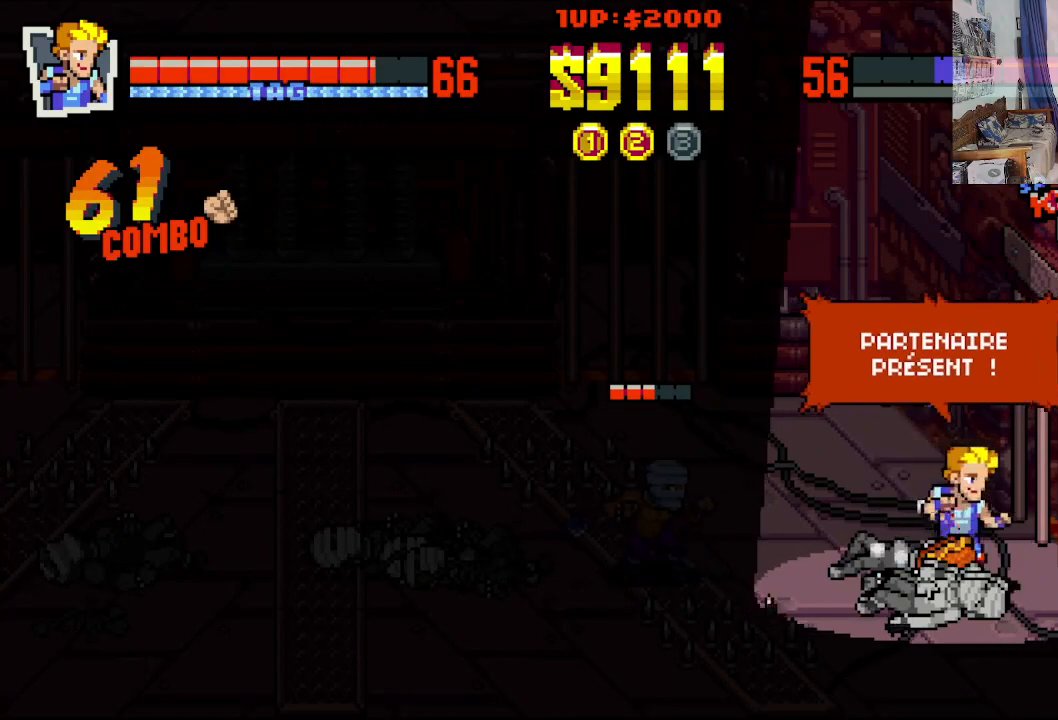
{"buttons": [], "left_stick": "center", "events": [[250, "DPAD_RIGHT", "up"], [250, "DPAD_UP", "down"], [267, "DPAD_LEFT", "down"], [267, "DPAD_UP", "up"], [400, "DPAD_LEFT", "up"]]}
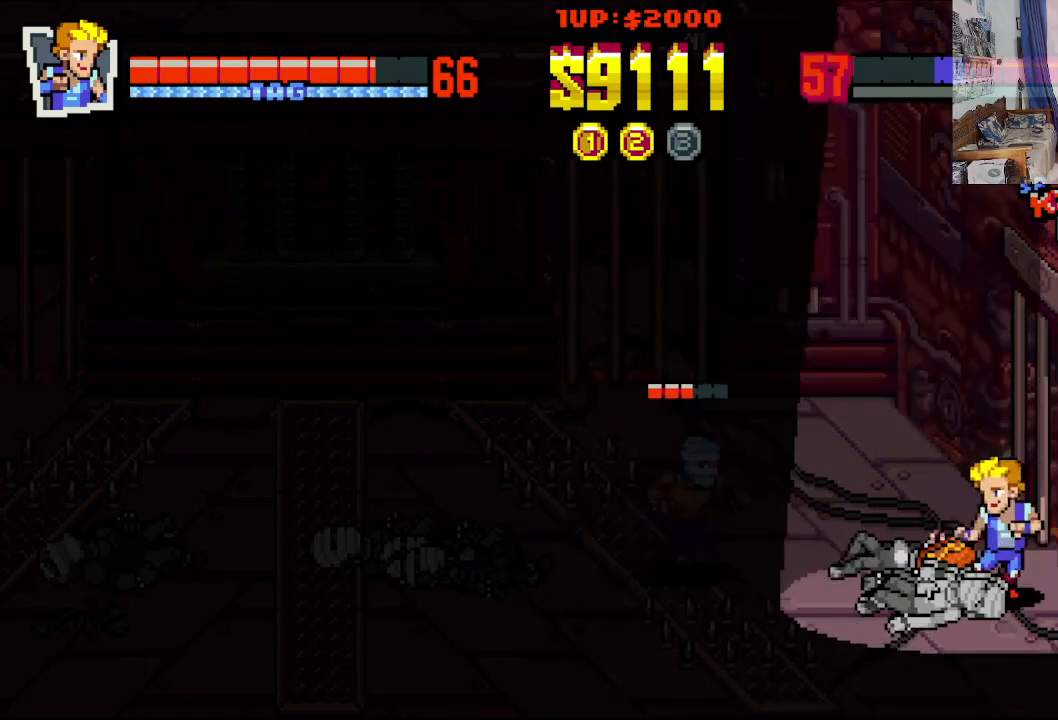
{"buttons": [], "left_stick": "center", "events": []}
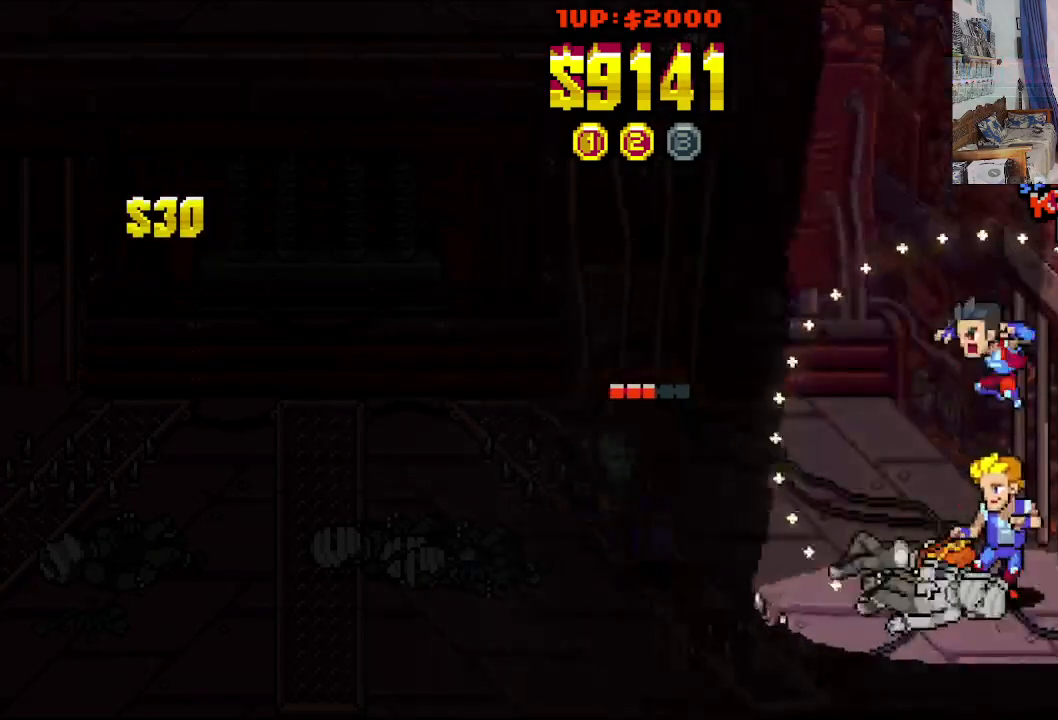
{"buttons": [], "left_stick": "center", "events": []}
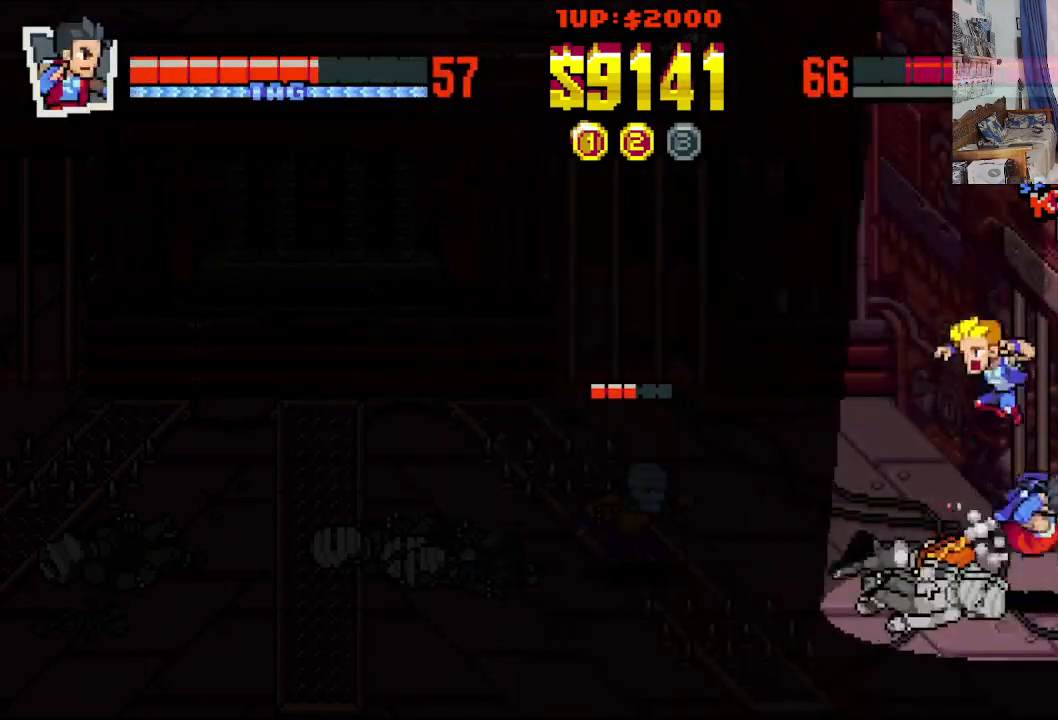
{"buttons": ["DPAD_LEFT"], "left_stick": "center", "events": [[383, "DPAD_LEFT", "down"]]}
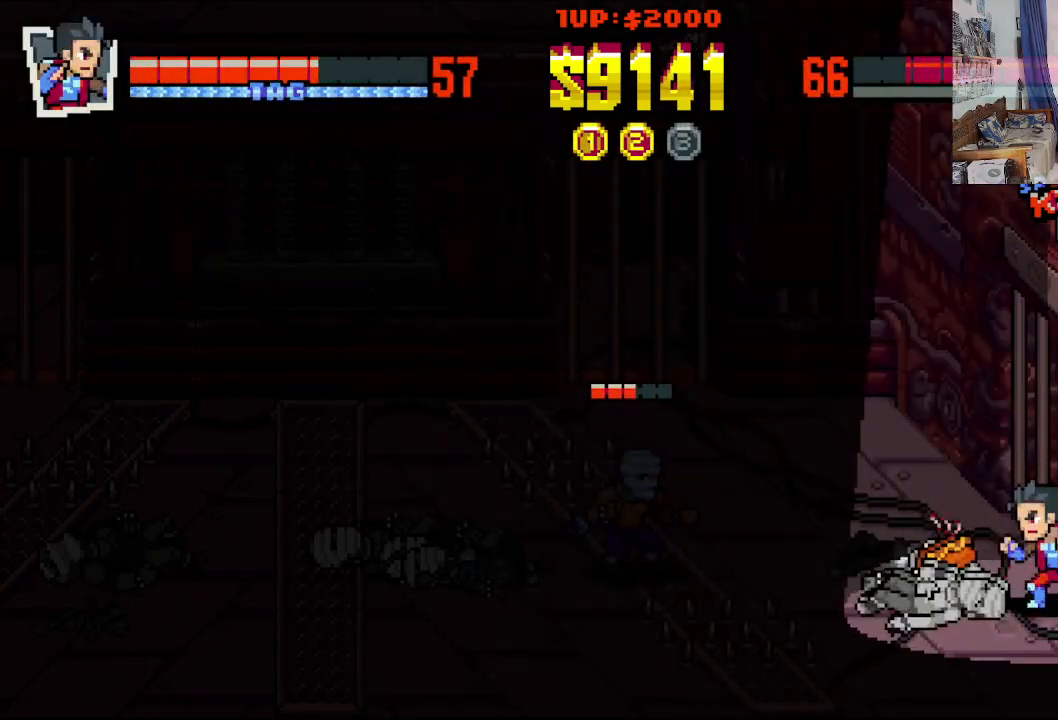
{"buttons": [], "left_stick": "center", "events": [[117, "DPAD_UP", "down"], [317, "DPAD_UP", "up"], [367, "B", "down"], [400, "DPAD_LEFT", "up"], [450, "B", "up"]]}
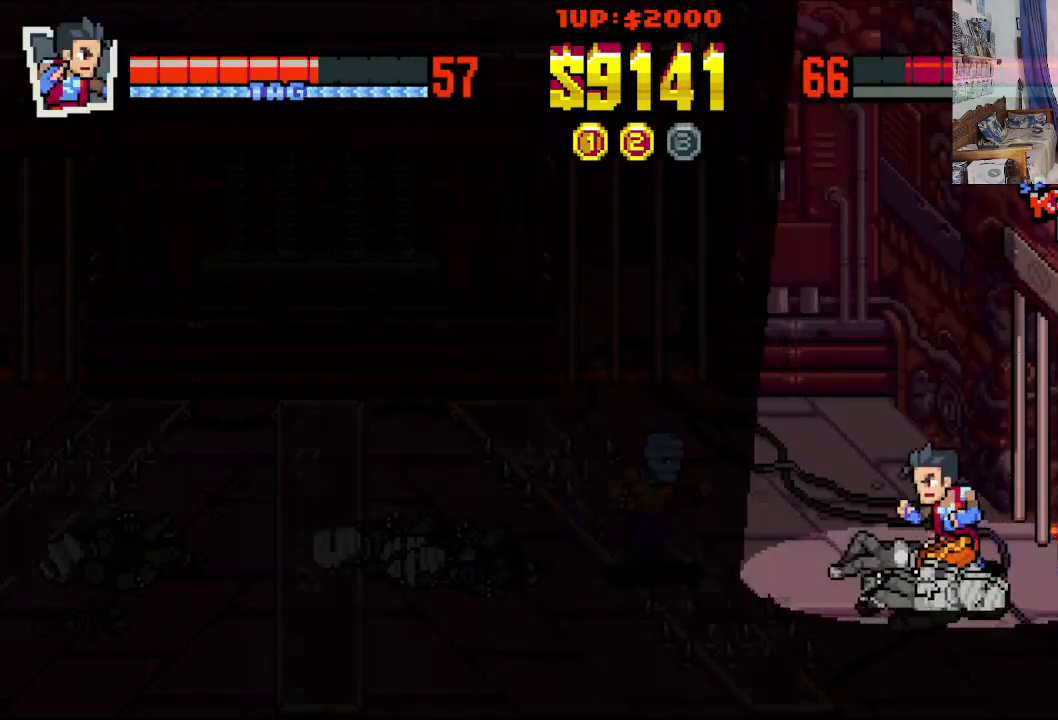
{"buttons": ["DPAD_DOWN", "DPAD_RIGHT"], "left_stick": "center", "events": [[250, "DPAD_RIGHT", "down"], [267, "DPAD_DOWN", "down"]]}
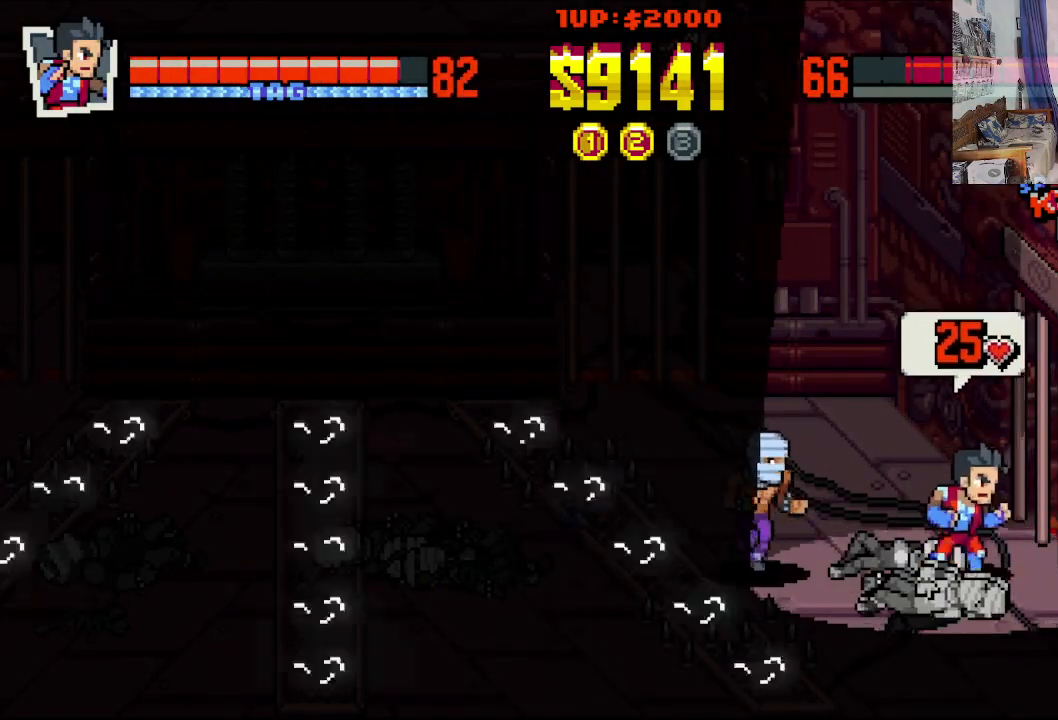
{"buttons": ["B", "DPAD_LEFT"], "left_stick": "center", "events": [[133, "DPAD_DOWN", "up"], [167, "DPAD_UP", "down"], [200, "DPAD_RIGHT", "up"], [217, "DPAD_LEFT", "down"], [267, "DPAD_UP", "up"], [467, "B", "down"]]}